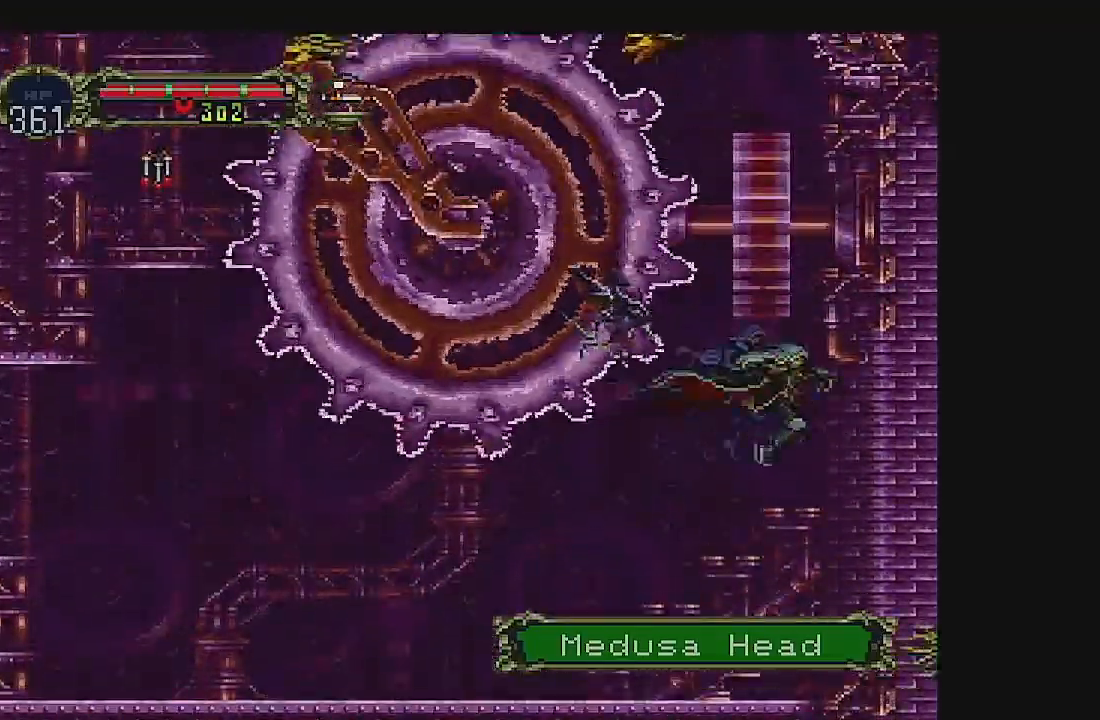
Gameplay with a controller (Xbox layout); each line is a JSON object with the inputs held at the frame after it. "events" lists button and stick changes between this image and that frame as [ms after this image, input, new state], when the widget could be followed in between. Not read: L1 L3 R1 R3 right_stick.
{"buttons": ["A"], "left_stick": "center", "events": [[100, "A", "down"]]}
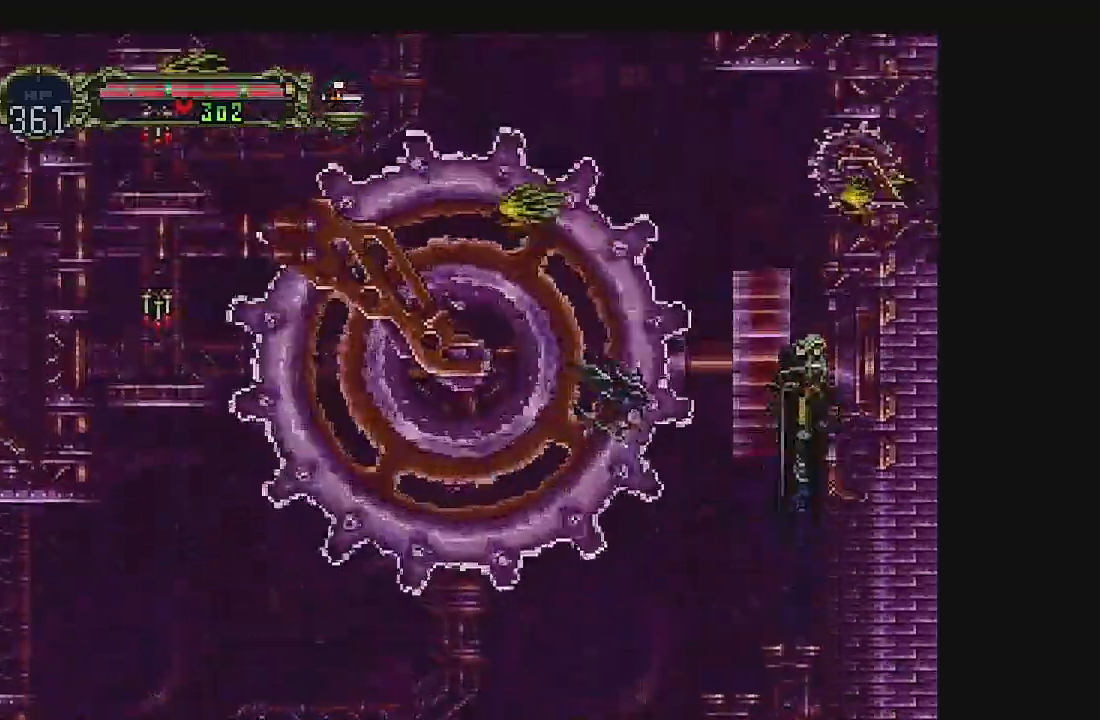
{"buttons": ["A"], "left_stick": "center", "events": [[167, "B", "down"], [300, "B", "up"]]}
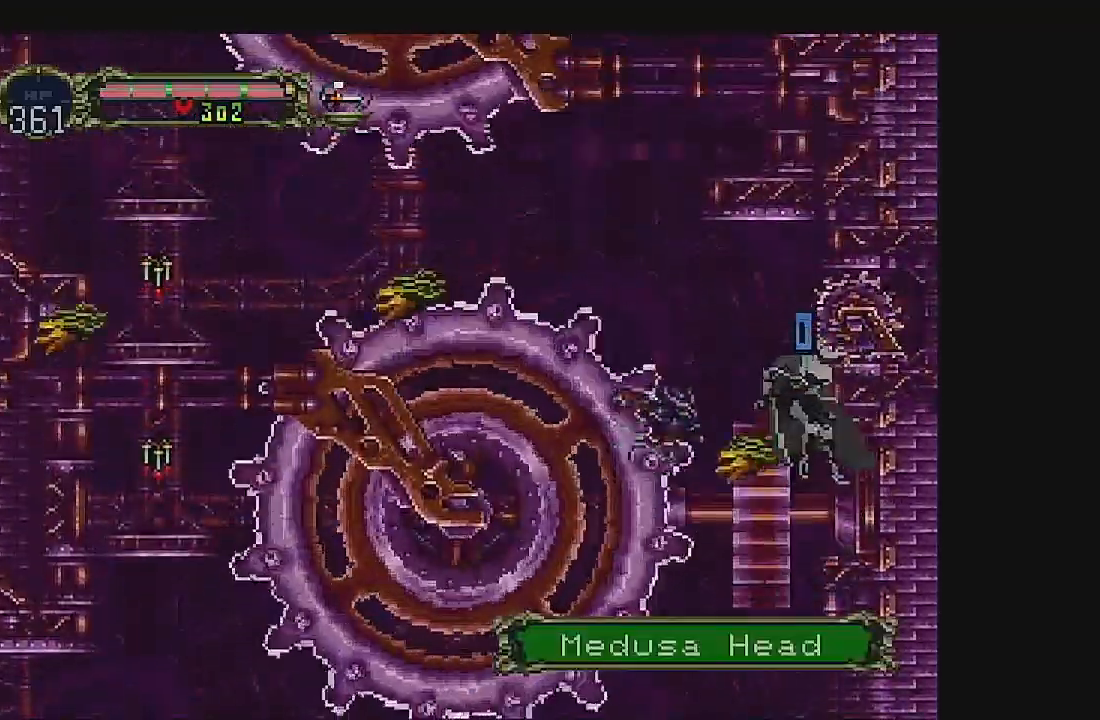
{"buttons": ["A", "DPAD_DOWN"], "left_stick": "center", "events": [[267, "DPAD_DOWN", "down"], [400, "DPAD_DOWN", "up"], [467, "DPAD_DOWN", "down"]]}
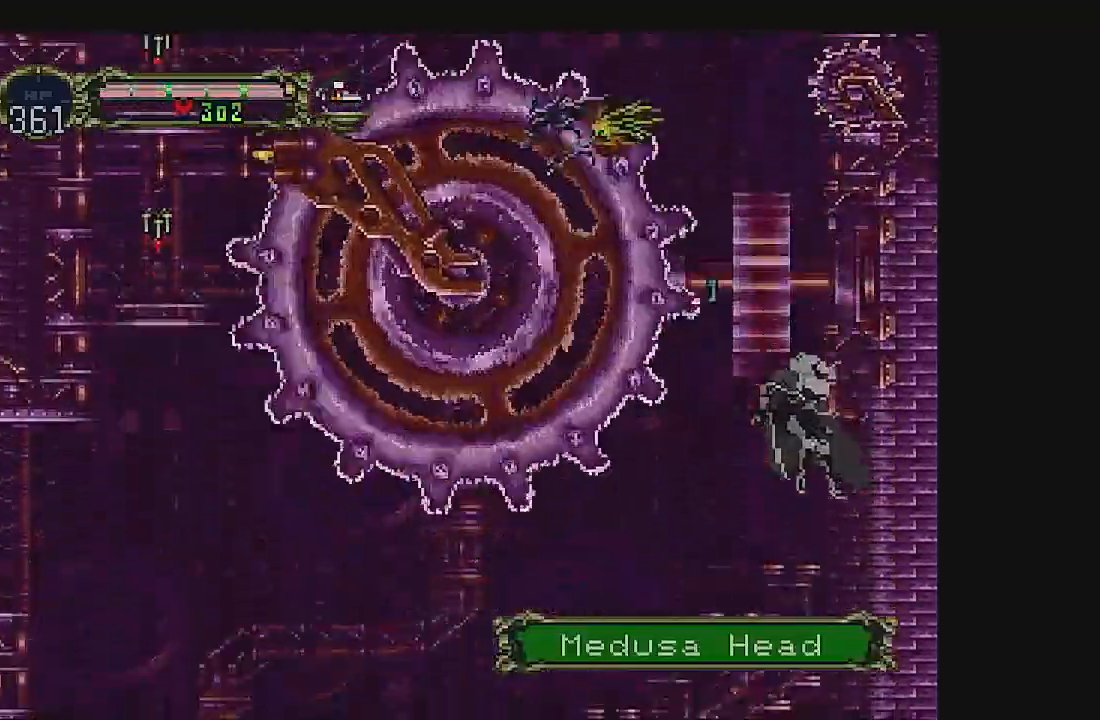
{"buttons": ["A", "DPAD_DOWN"], "left_stick": "center", "events": [[233, "DPAD_DOWN", "up"], [300, "A", "up"], [300, "DPAD_DOWN", "down"], [433, "A", "down"]]}
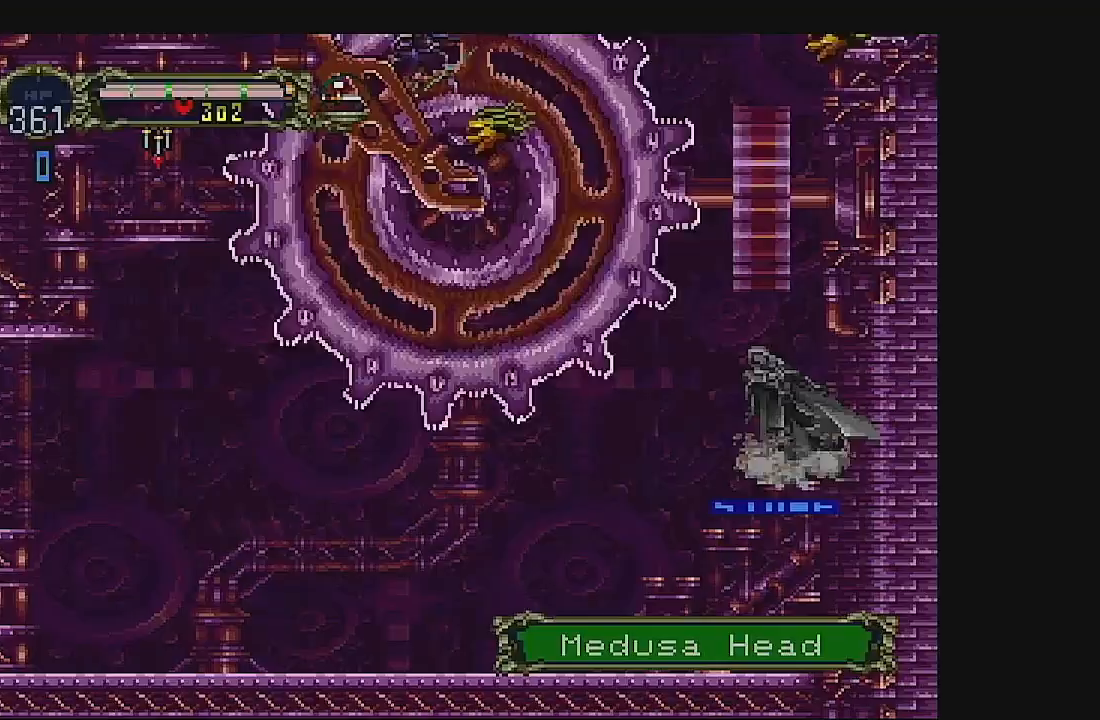
{"buttons": ["A"], "left_stick": "center", "events": [[233, "A", "up"], [300, "A", "down"], [333, "DPAD_DOWN", "up"], [400, "DPAD_DOWN", "down"], [500, "DPAD_DOWN", "up"]]}
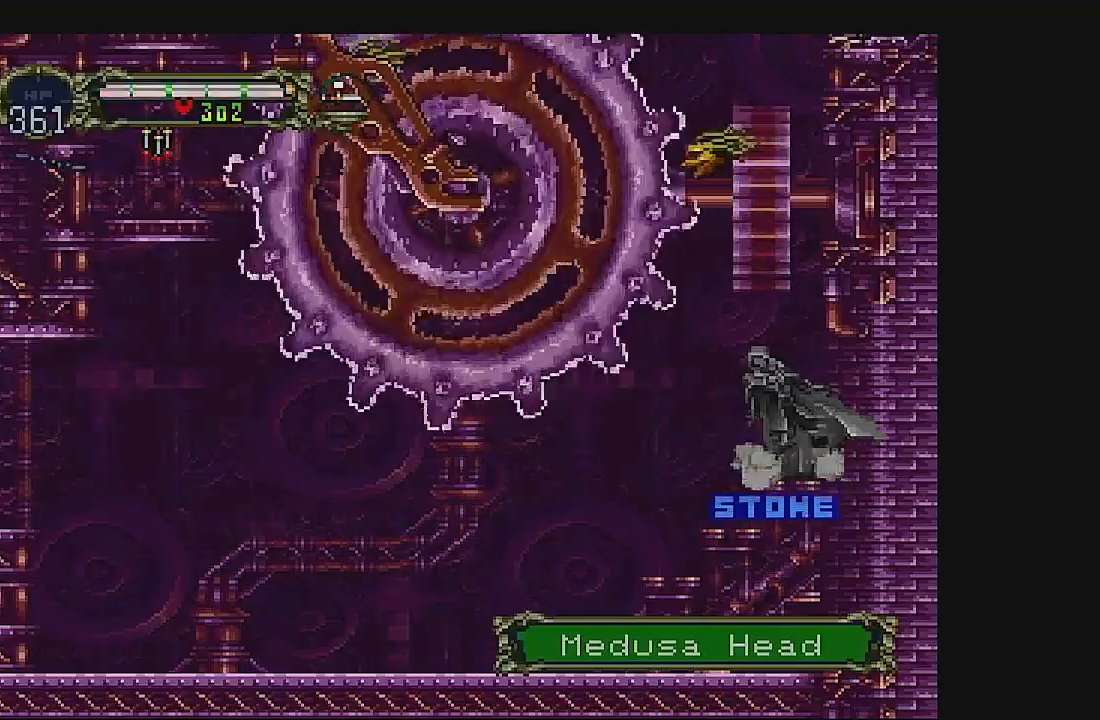
{"buttons": [], "left_stick": "center", "events": [[67, "DPAD_DOWN", "down"], [133, "DPAD_DOWN", "up"], [200, "A", "up"], [200, "DPAD_DOWN", "down"], [267, "DPAD_DOWN", "up"], [300, "A", "down"], [367, "A", "up"], [367, "DPAD_DOWN", "down"], [433, "DPAD_DOWN", "up"]]}
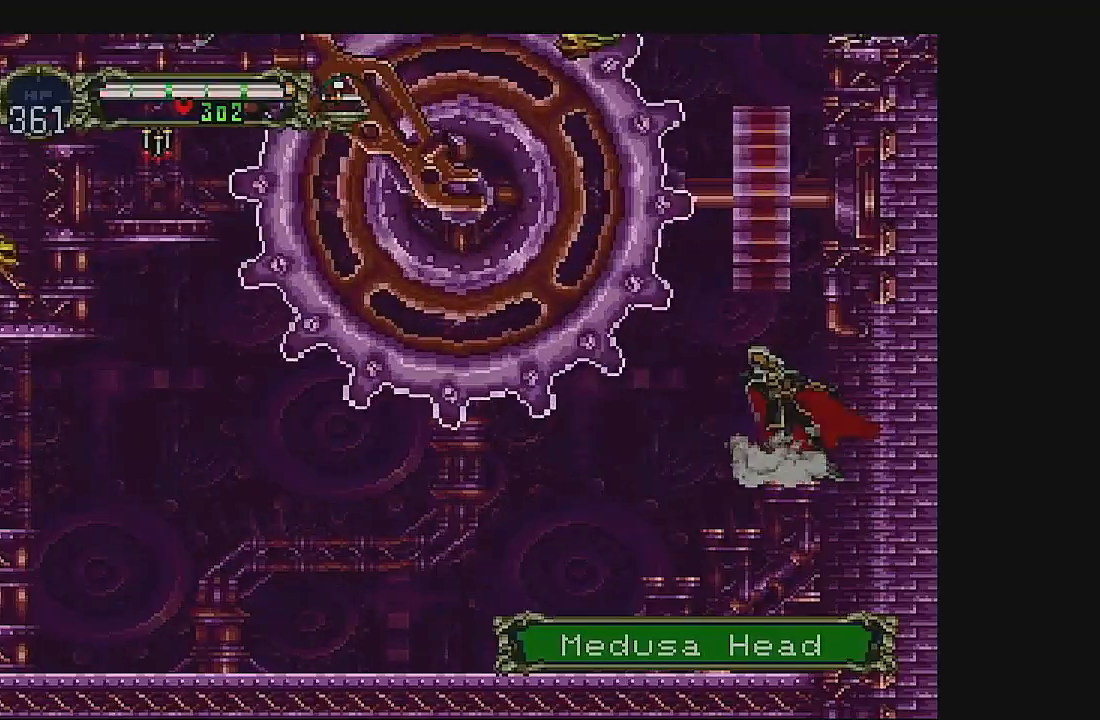
{"buttons": ["A"], "left_stick": "center", "events": [[233, "A", "down"], [433, "A", "up"], [500, "A", "down"]]}
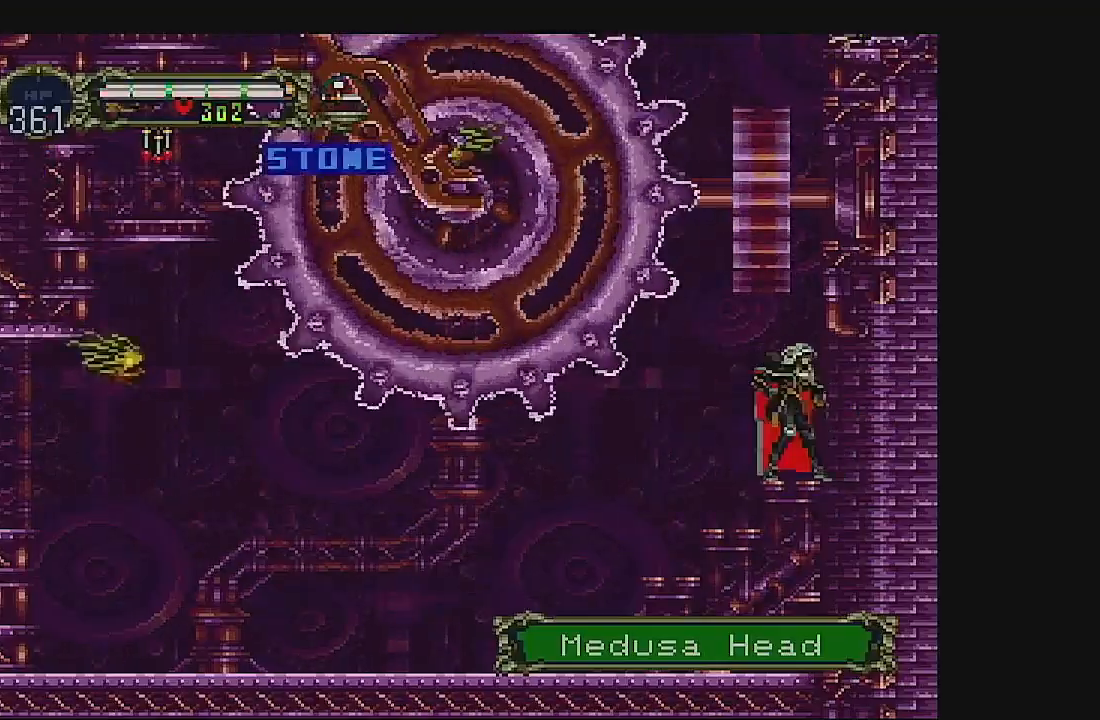
{"buttons": ["A"], "left_stick": "center", "events": []}
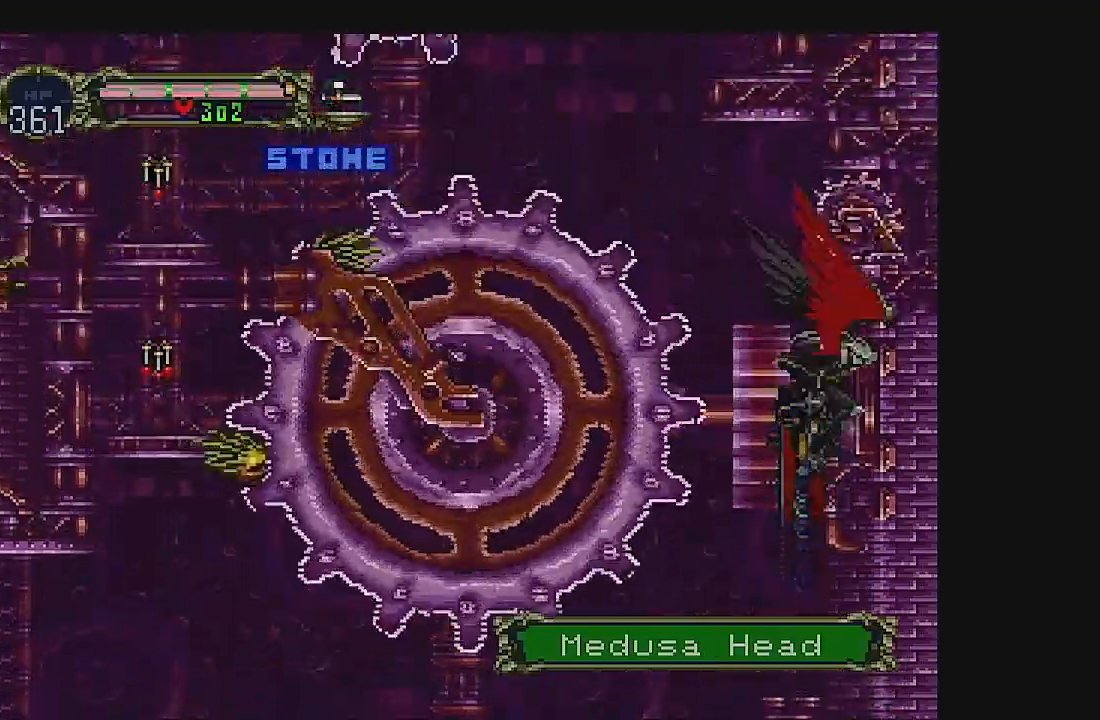
{"buttons": [], "left_stick": "center", "events": [[33, "B", "down"], [167, "A", "up"], [200, "B", "up"]]}
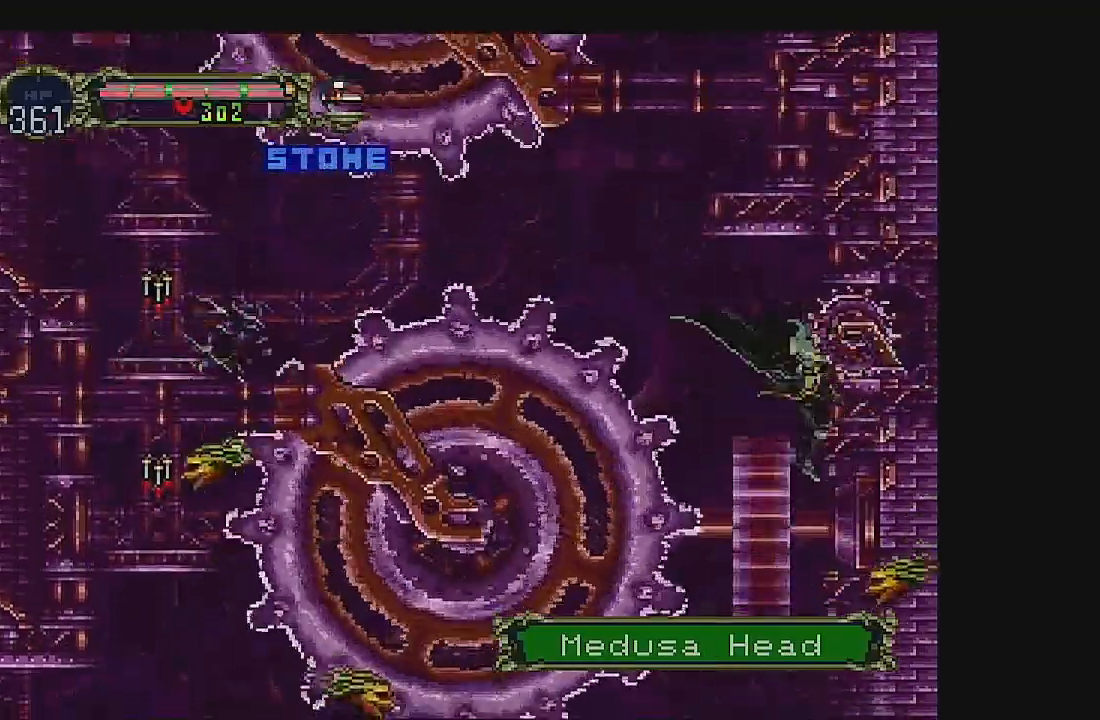
{"buttons": [], "left_stick": "center", "events": []}
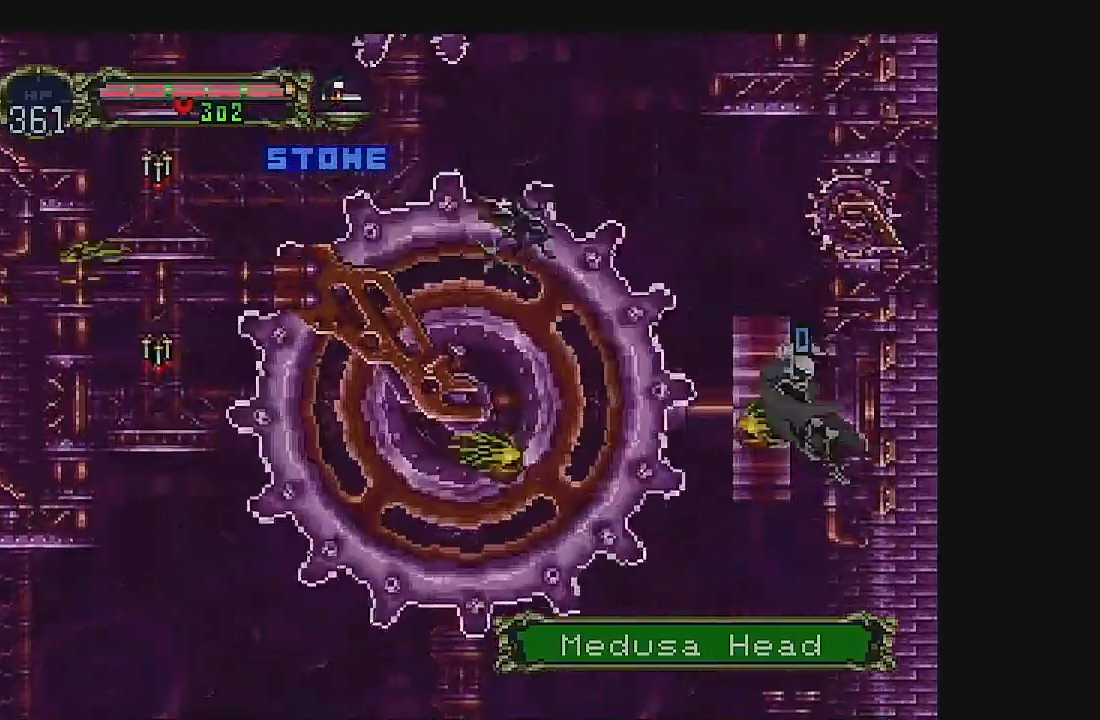
{"buttons": ["A"], "left_stick": "center", "events": [[67, "A", "down"], [67, "DPAD_DOWN", "down"], [167, "DPAD_DOWN", "up"], [267, "DPAD_DOWN", "down"], [367, "DPAD_DOWN", "up"], [433, "DPAD_DOWN", "down"], [500, "DPAD_DOWN", "up"]]}
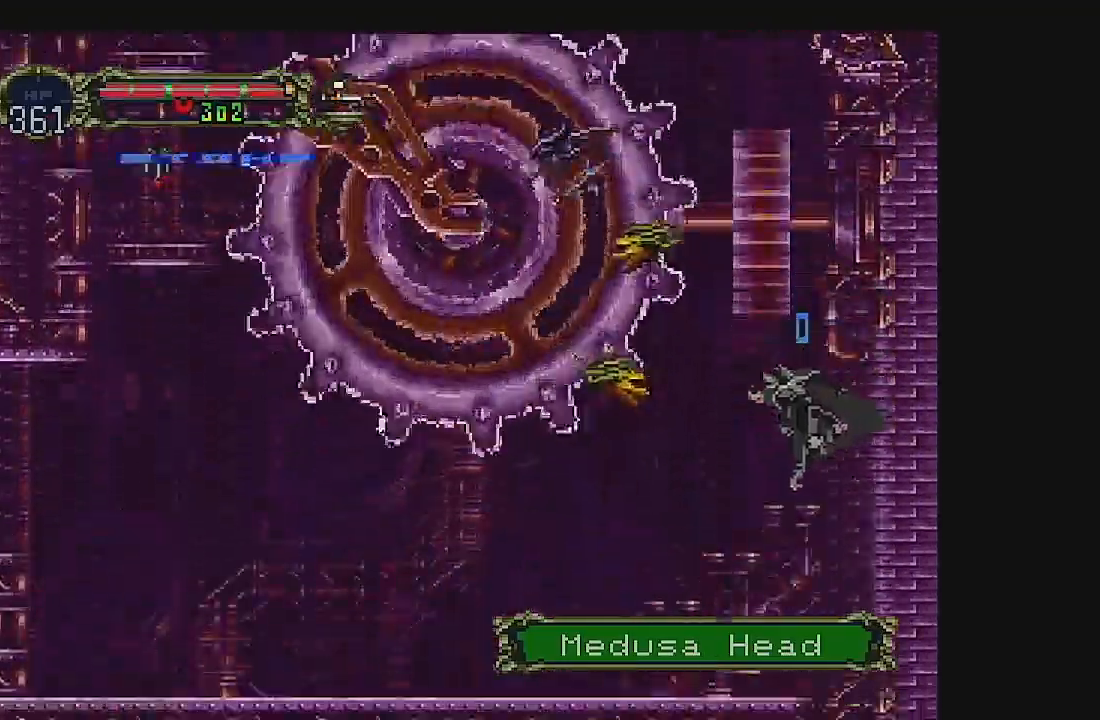
{"buttons": ["A"], "left_stick": "center", "events": [[100, "DPAD_DOWN", "down"], [167, "DPAD_DOWN", "up"], [233, "DPAD_DOWN", "down"], [333, "DPAD_DOWN", "up"], [367, "A", "up"], [400, "DPAD_DOWN", "down"], [500, "A", "down"], [500, "DPAD_DOWN", "up"]]}
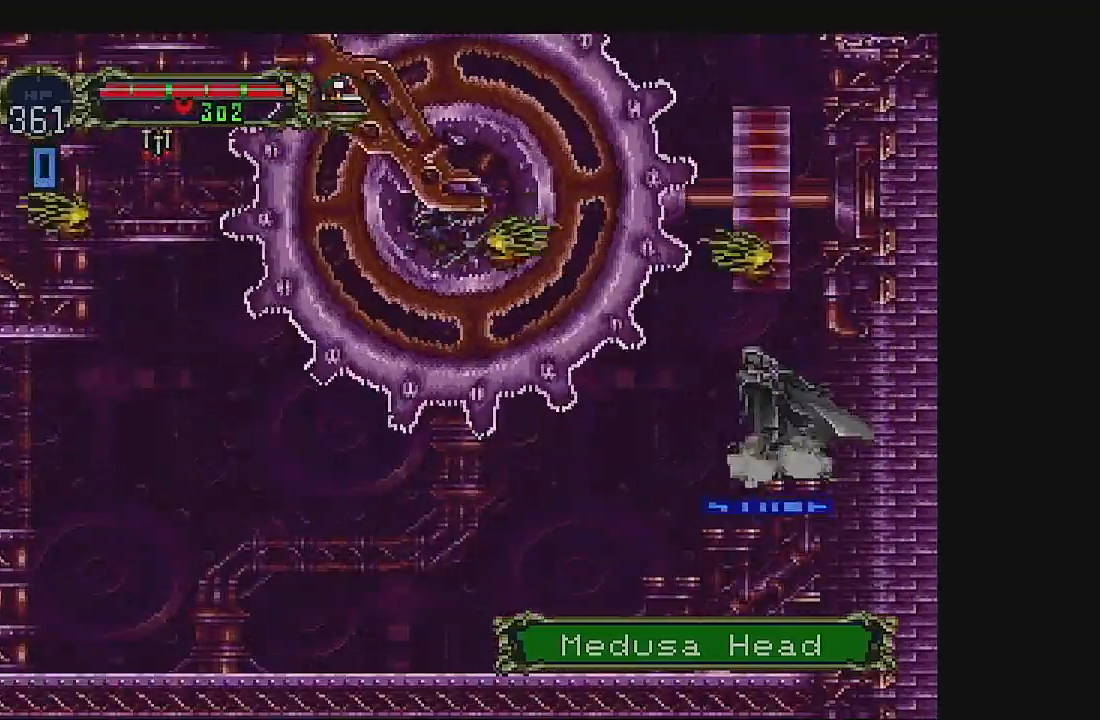
{"buttons": ["A", "DPAD_DOWN"], "left_stick": "center", "events": [[33, "A", "up"], [33, "DPAD_DOWN", "down"], [167, "A", "down"], [233, "A", "up"], [300, "A", "down"], [333, "DPAD_DOWN", "up"], [367, "DPAD_DOWN", "down"], [400, "A", "up"], [500, "A", "down"]]}
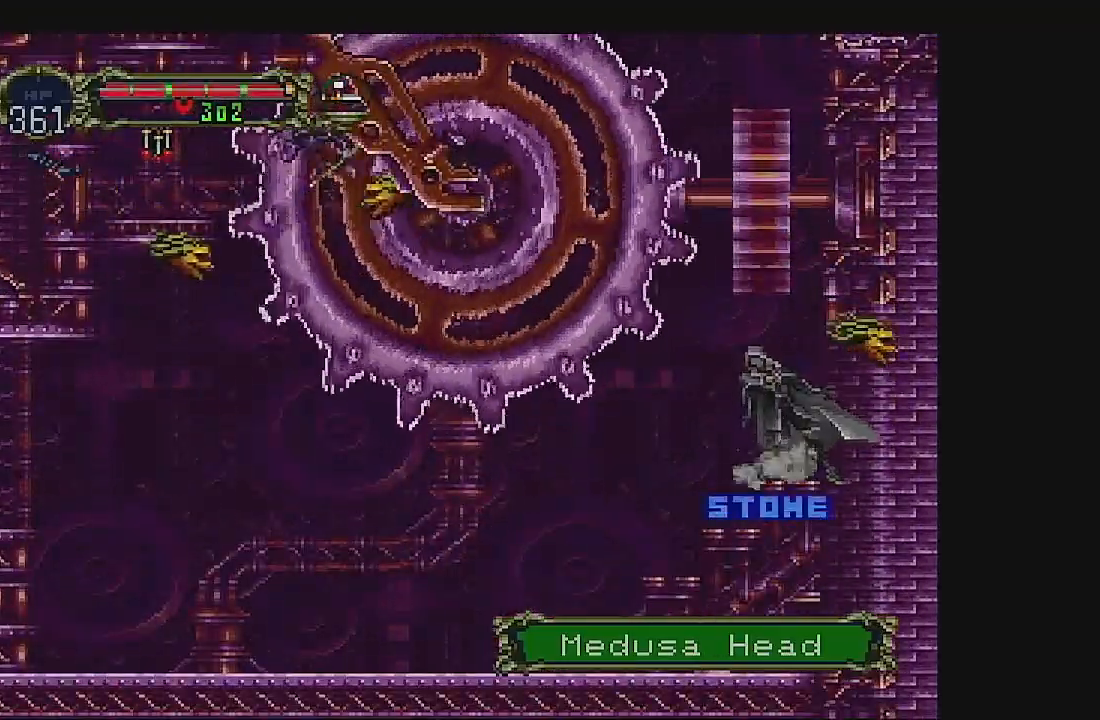
{"buttons": ["A"], "left_stick": "center", "events": [[67, "DPAD_DOWN", "up"], [100, "A", "up"], [167, "A", "down"], [167, "DPAD_DOWN", "down"], [267, "A", "up"], [267, "DPAD_DOWN", "up"], [500, "A", "down"]]}
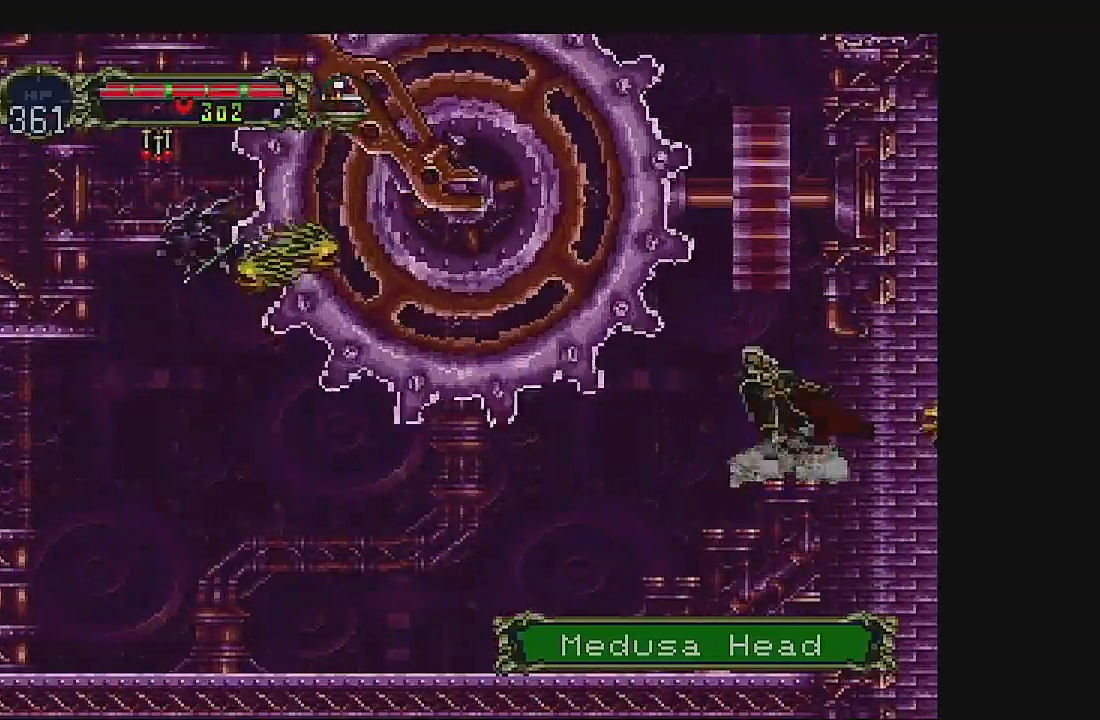
{"buttons": ["A"], "left_stick": "center", "events": [[200, "A", "up"], [267, "A", "down"]]}
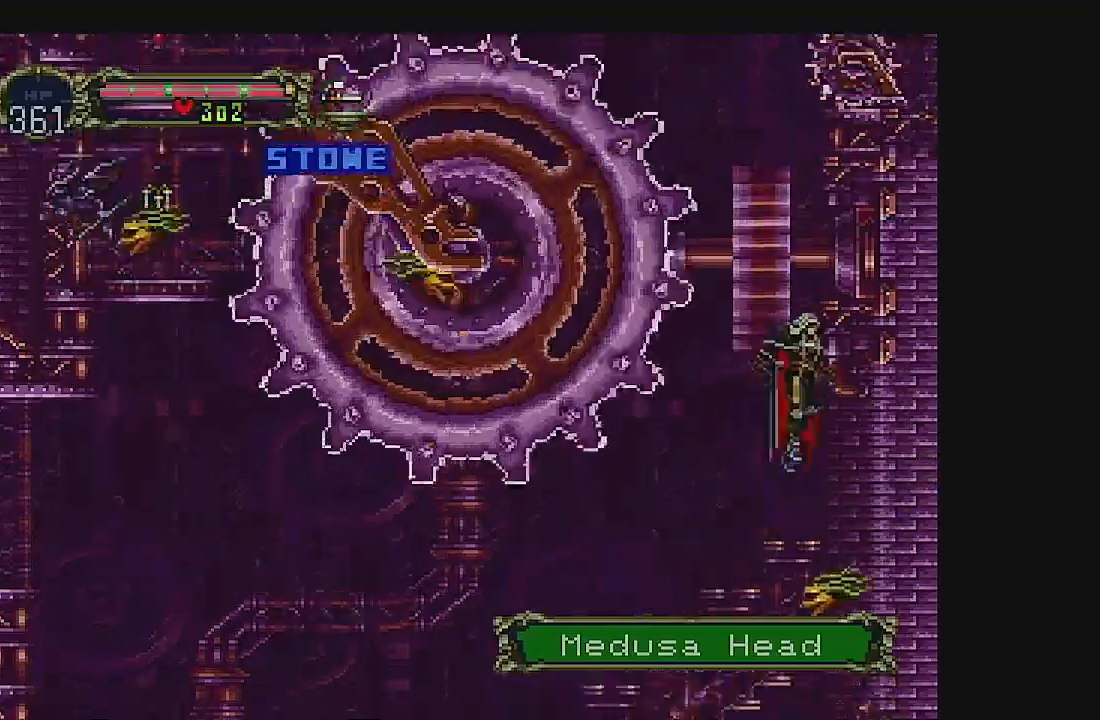
{"buttons": [], "left_stick": "center", "events": [[267, "B", "down"], [467, "A", "up"], [467, "B", "up"]]}
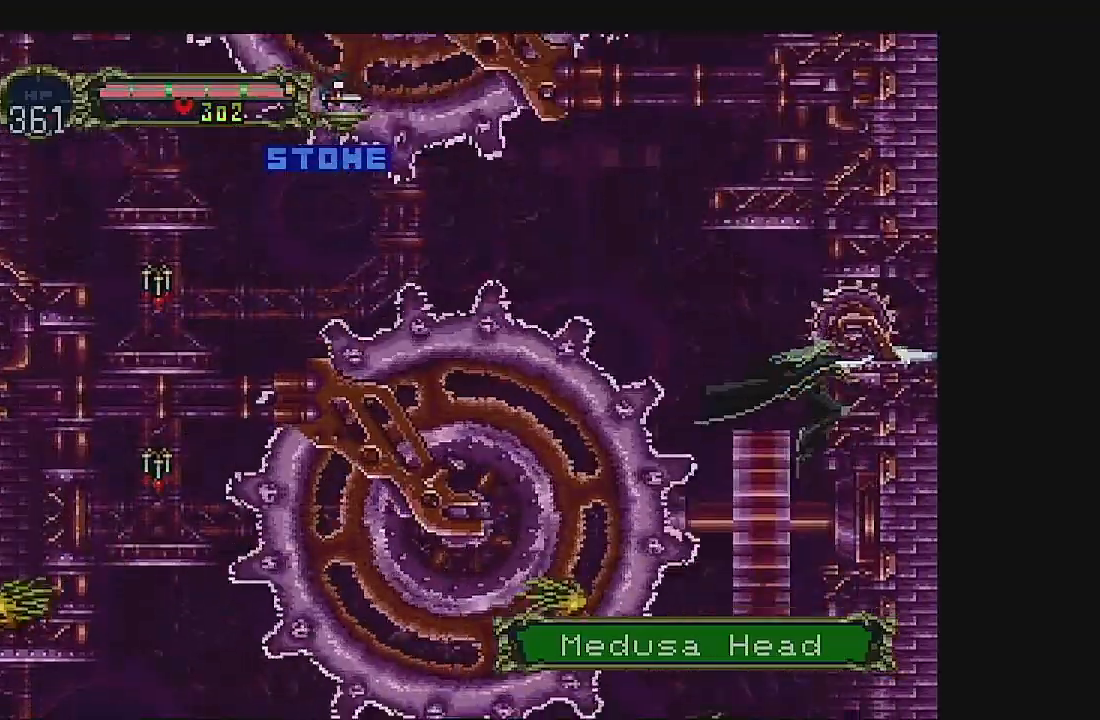
{"buttons": [], "left_stick": "center", "events": [[67, "DPAD_RIGHT", "down"], [167, "DPAD_RIGHT", "up"]]}
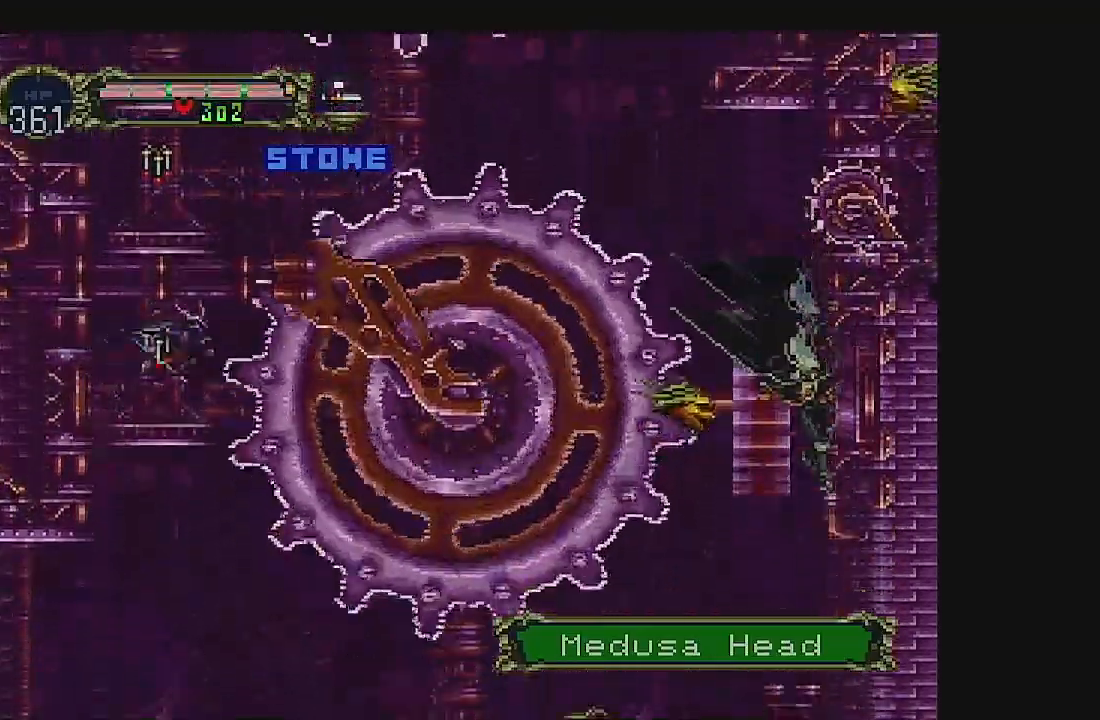
{"buttons": ["DPAD_DOWN"], "left_stick": "center", "events": [[200, "DPAD_DOWN", "down"]]}
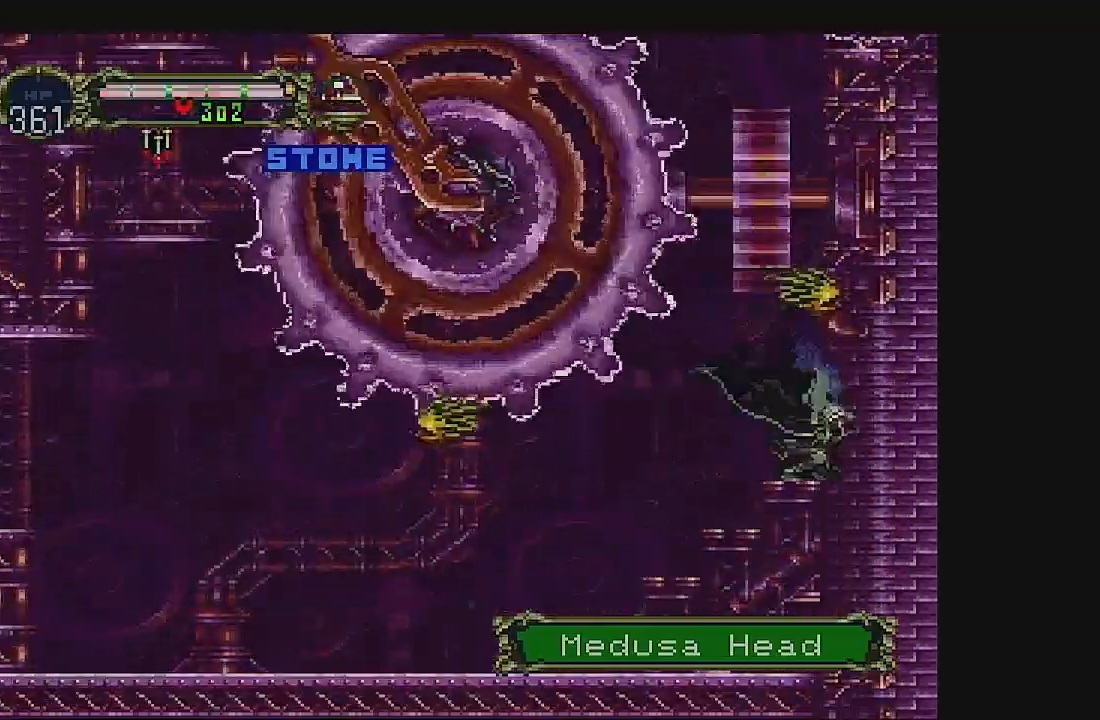
{"buttons": ["A"], "left_stick": "center", "events": [[167, "DPAD_DOWN", "up"], [233, "A", "down"]]}
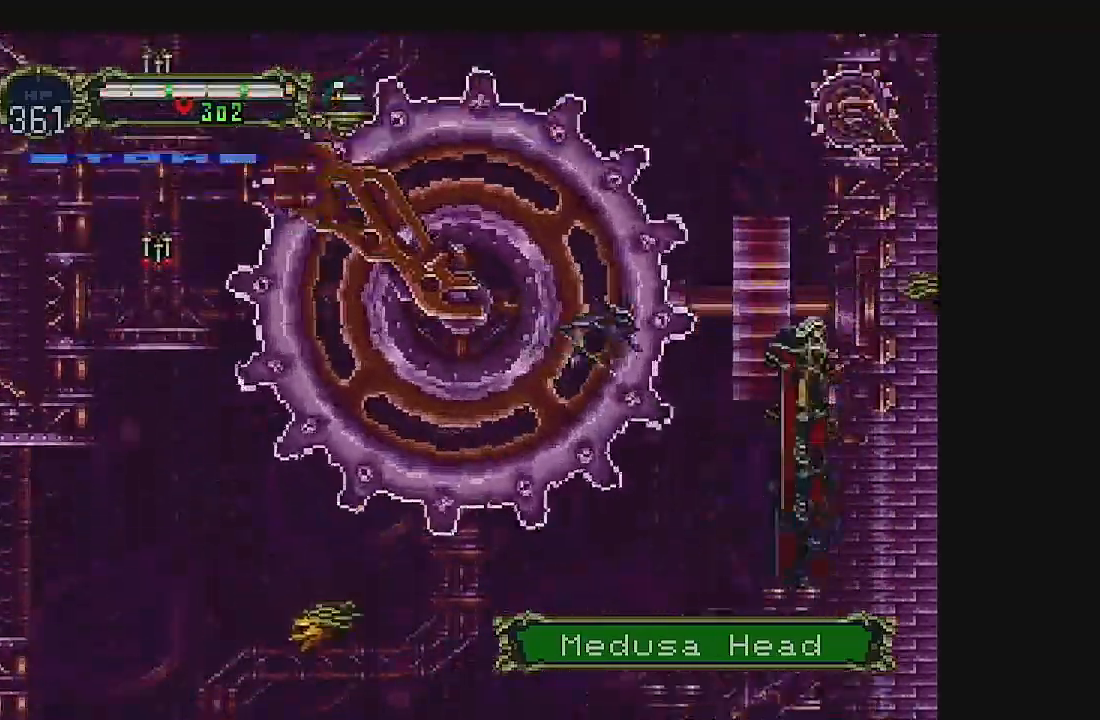
{"buttons": ["A"], "left_stick": "center", "events": [[200, "B", "down"], [400, "B", "up"]]}
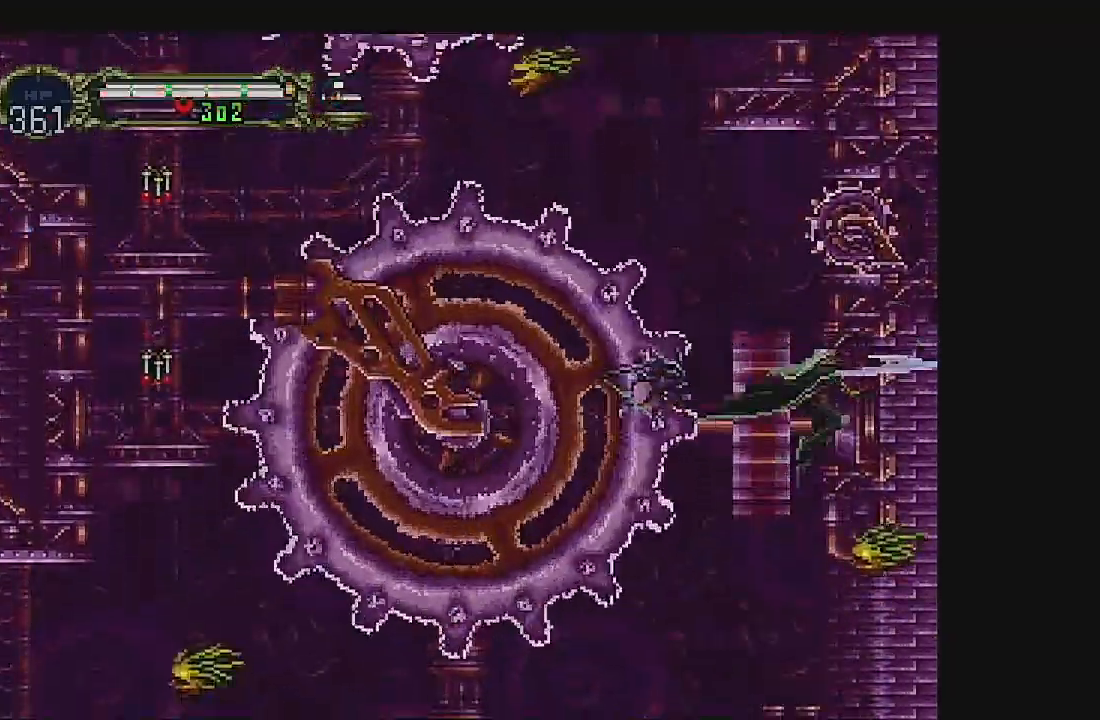
{"buttons": ["A"], "left_stick": "center", "events": []}
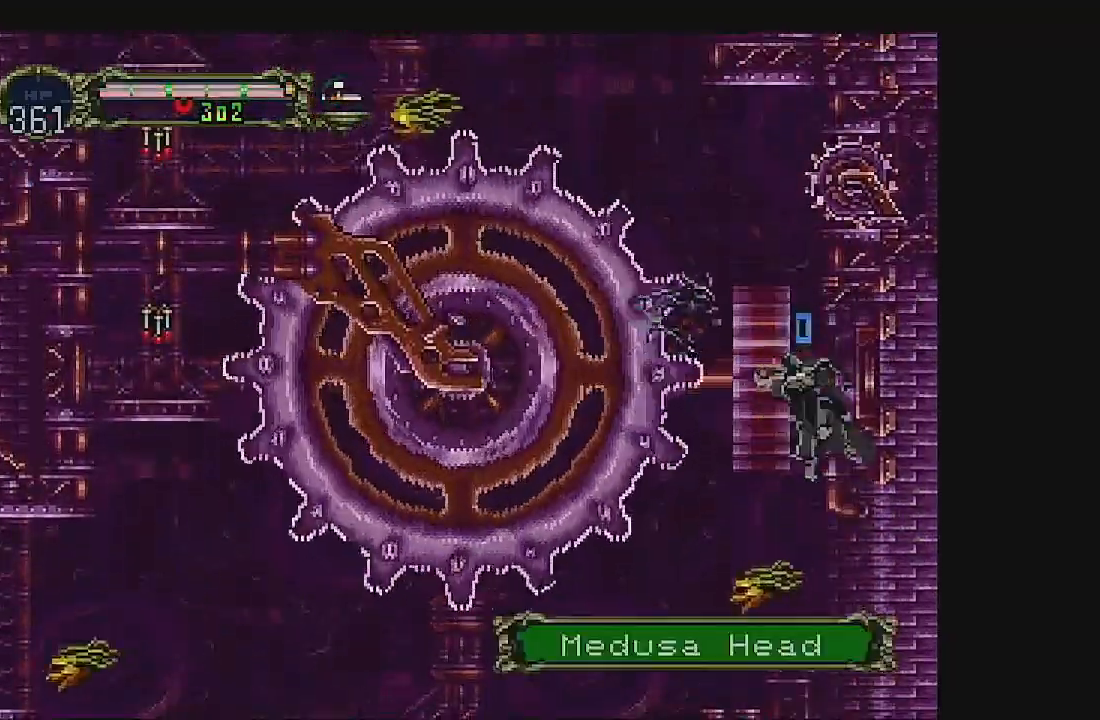
{"buttons": ["A"], "left_stick": "center", "events": [[33, "DPAD_DOWN", "down"], [167, "DPAD_DOWN", "up"], [200, "DPAD_DOWN", "down"], [300, "DPAD_DOWN", "up"], [400, "DPAD_DOWN", "down"], [467, "DPAD_DOWN", "up"]]}
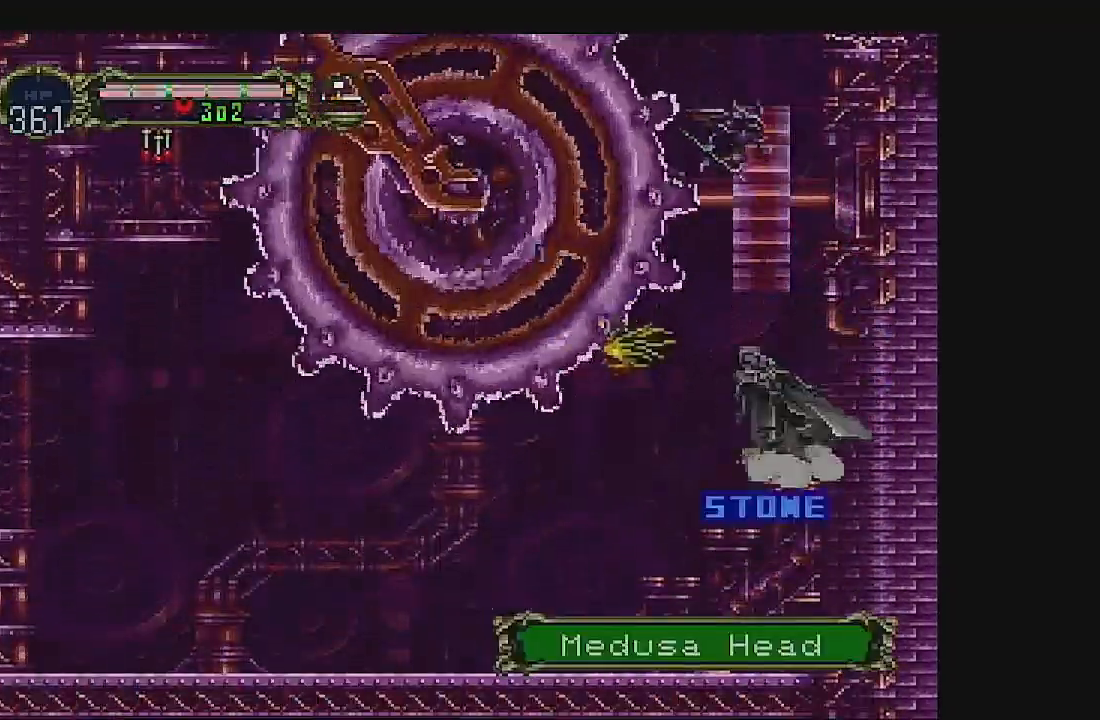
{"buttons": ["A", "DPAD_DOWN"], "left_stick": "center", "events": [[33, "DPAD_DOWN", "down"], [133, "DPAD_DOWN", "up"], [200, "DPAD_DOWN", "down"], [300, "DPAD_DOWN", "up"], [367, "DPAD_DOWN", "down"], [467, "DPAD_DOWN", "up"], [500, "DPAD_DOWN", "down"]]}
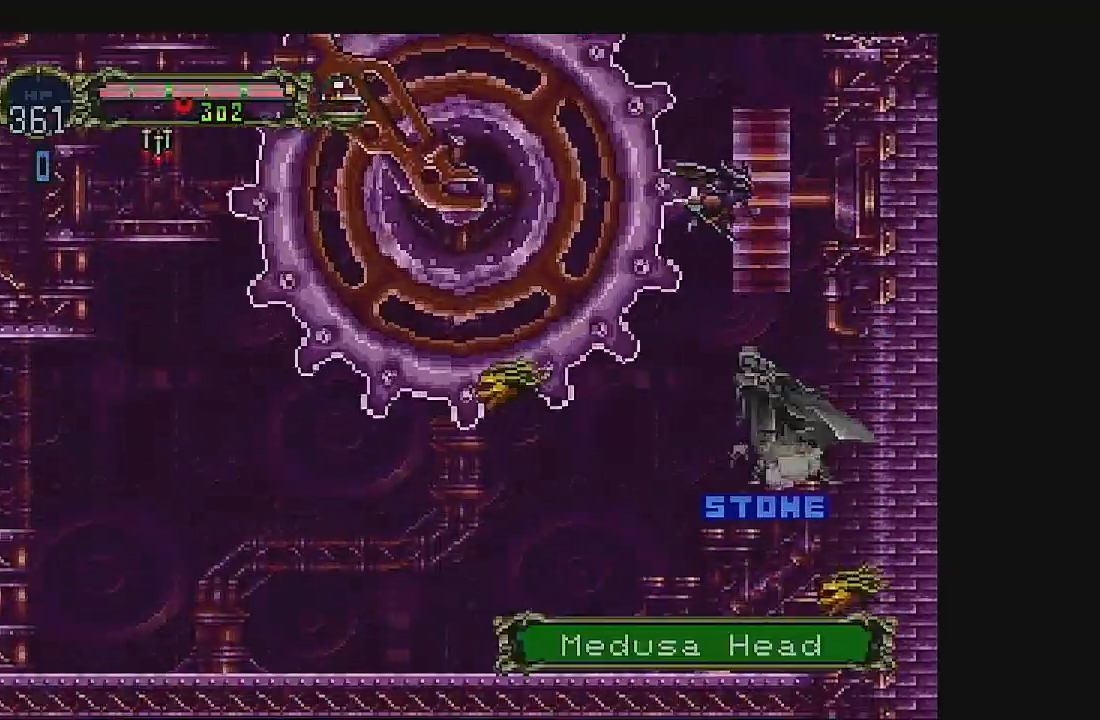
{"buttons": ["A", "DPAD_DOWN"], "left_stick": "center", "events": []}
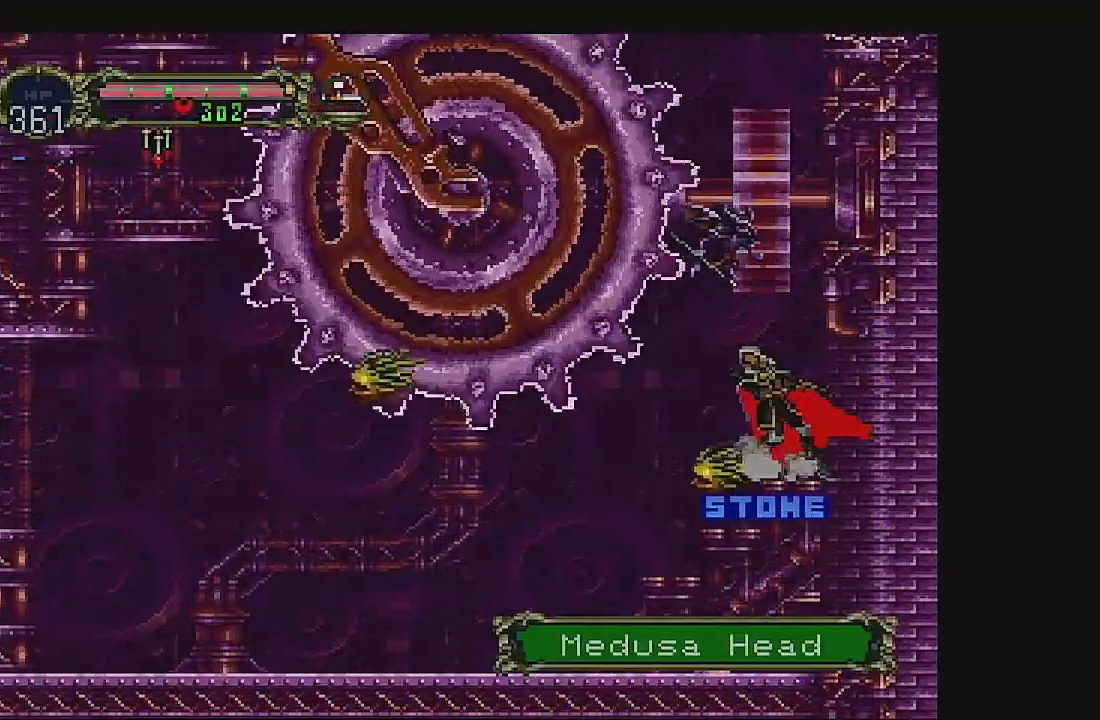
{"buttons": ["A"], "left_stick": "center", "events": [[67, "DPAD_DOWN", "up"], [133, "DPAD_DOWN", "down"], [200, "DPAD_DOWN", "up"], [300, "DPAD_DOWN", "down"], [400, "DPAD_DOWN", "up"]]}
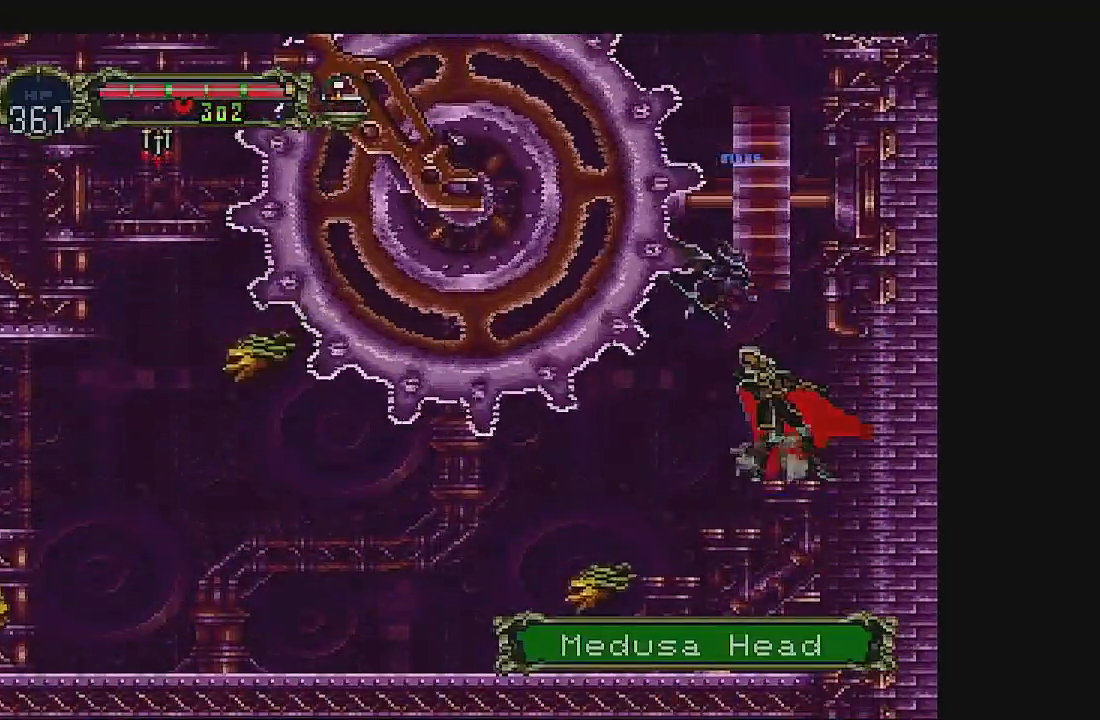
{"buttons": ["A"], "left_stick": "center", "events": []}